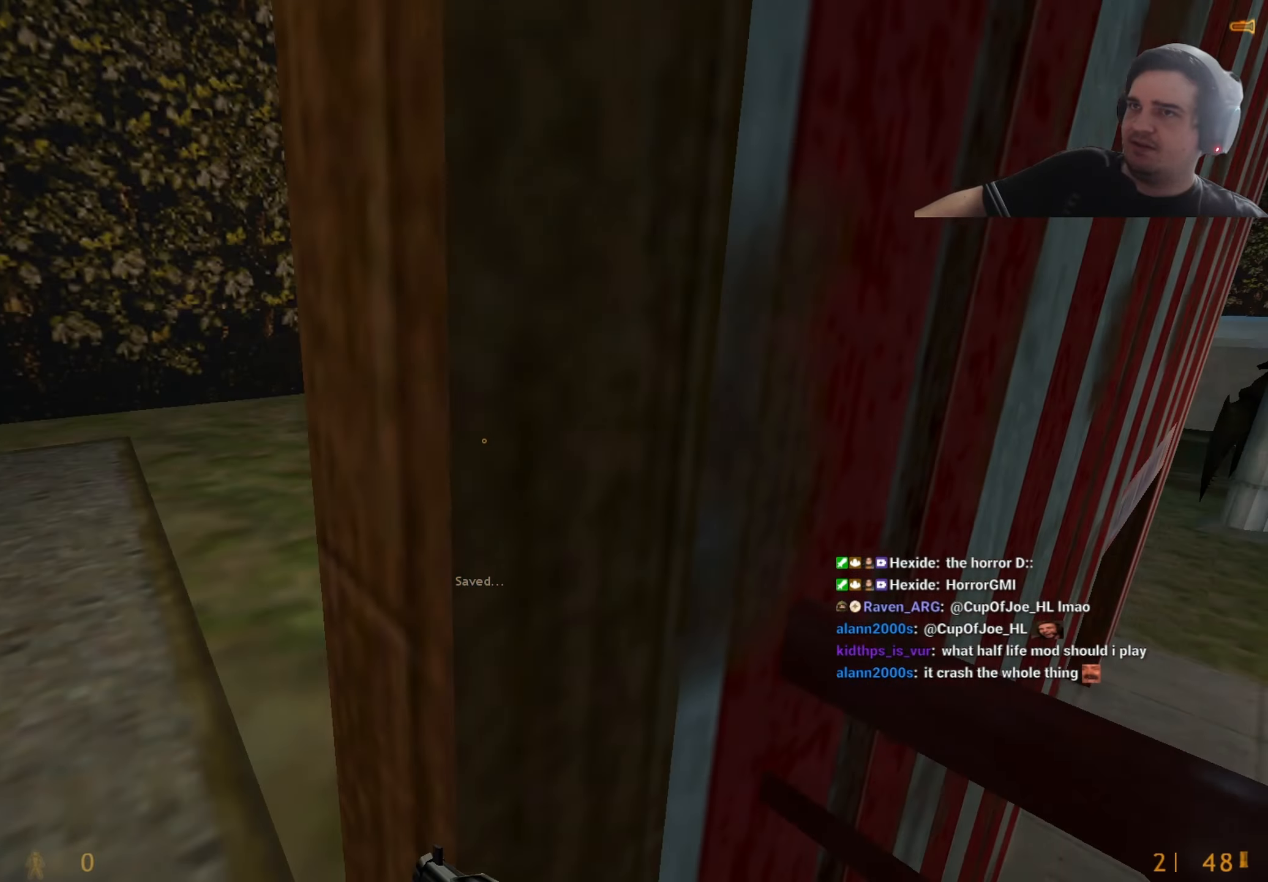
Gameplay with keyboard and mouse; each line is a JSON object with the keys held at the frame after it. "events" lists presses ("down") and releases ("up") of "1", "2", "3", "4", "5", "a", "alt", "c", "caps_lock", "ctrl", "d", "q", "r", "s", "shift", "tab", "v", "w", "x" and "z" between this image and that frame as [ms after this image, input, new state], when the widget could be followed in between. No other keys are recorded. Mouse buttons are not recorded. Not read: e f mouse_move other_keys.
{"keys": ["w"], "events": [[167, "a", "up"], [250, "w", "down"], [350, "w", "up"], [500, "w", "down"]]}
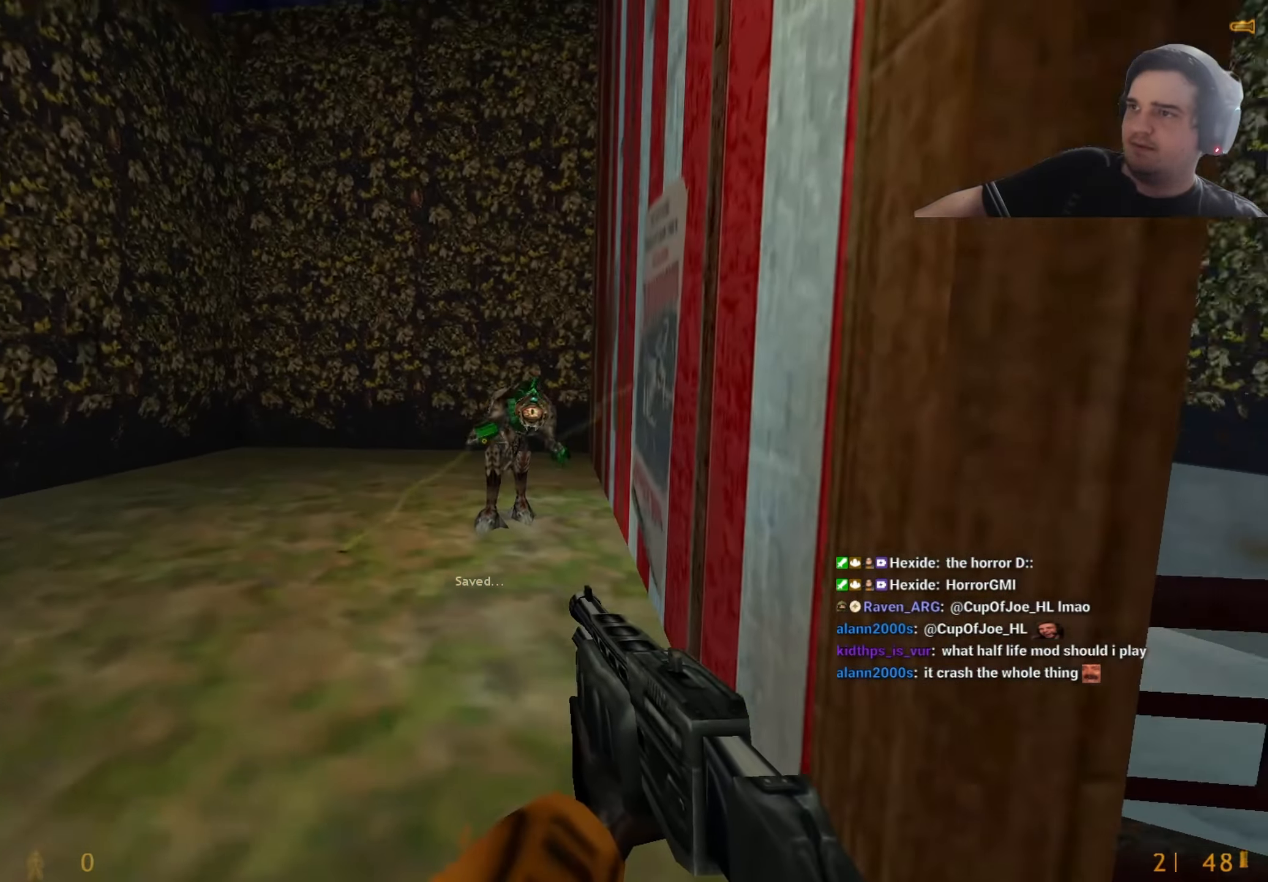
{"keys": ["w"], "events": []}
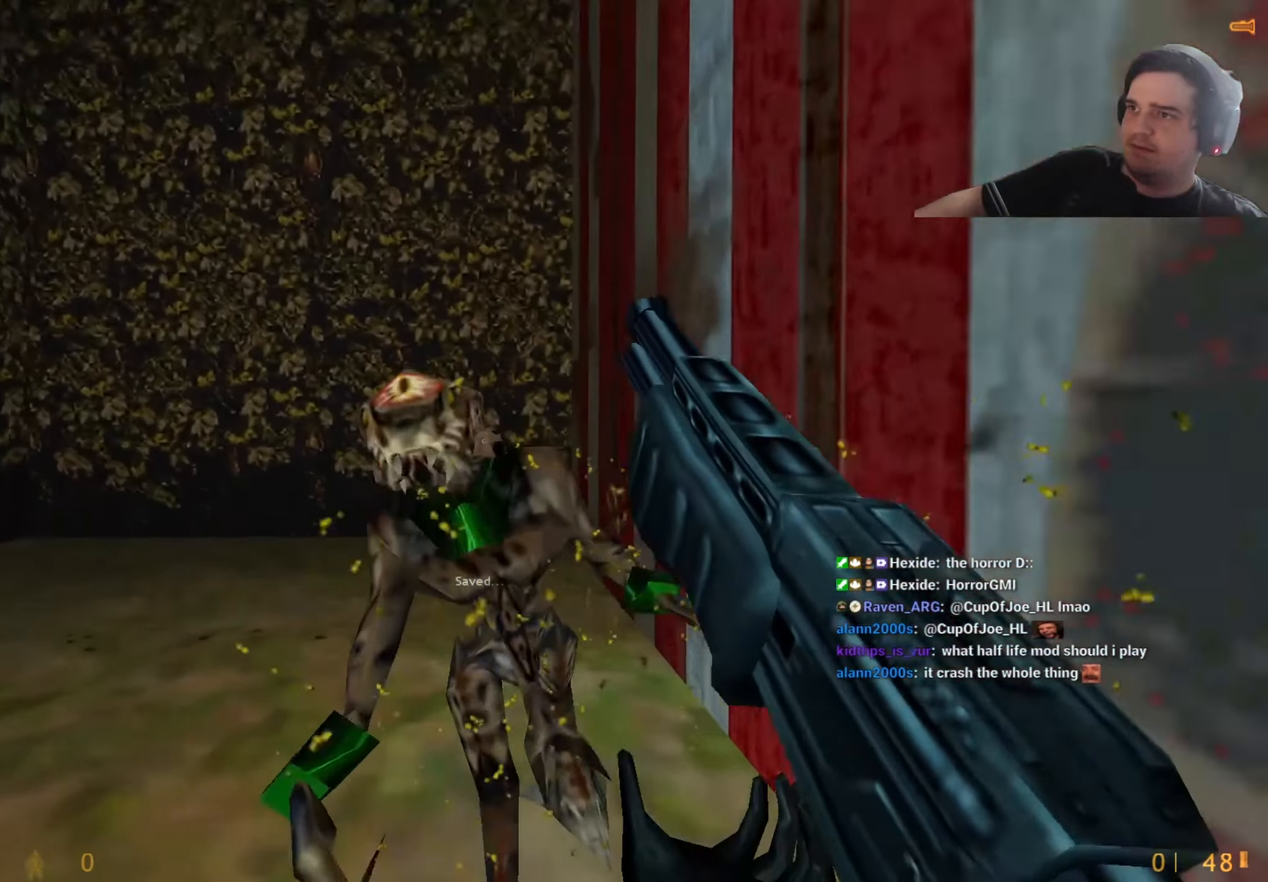
{"keys": ["w"], "events": [[17, "w", "up"], [50, "a", "down"], [150, "a", "up"], [150, "w", "down"]]}
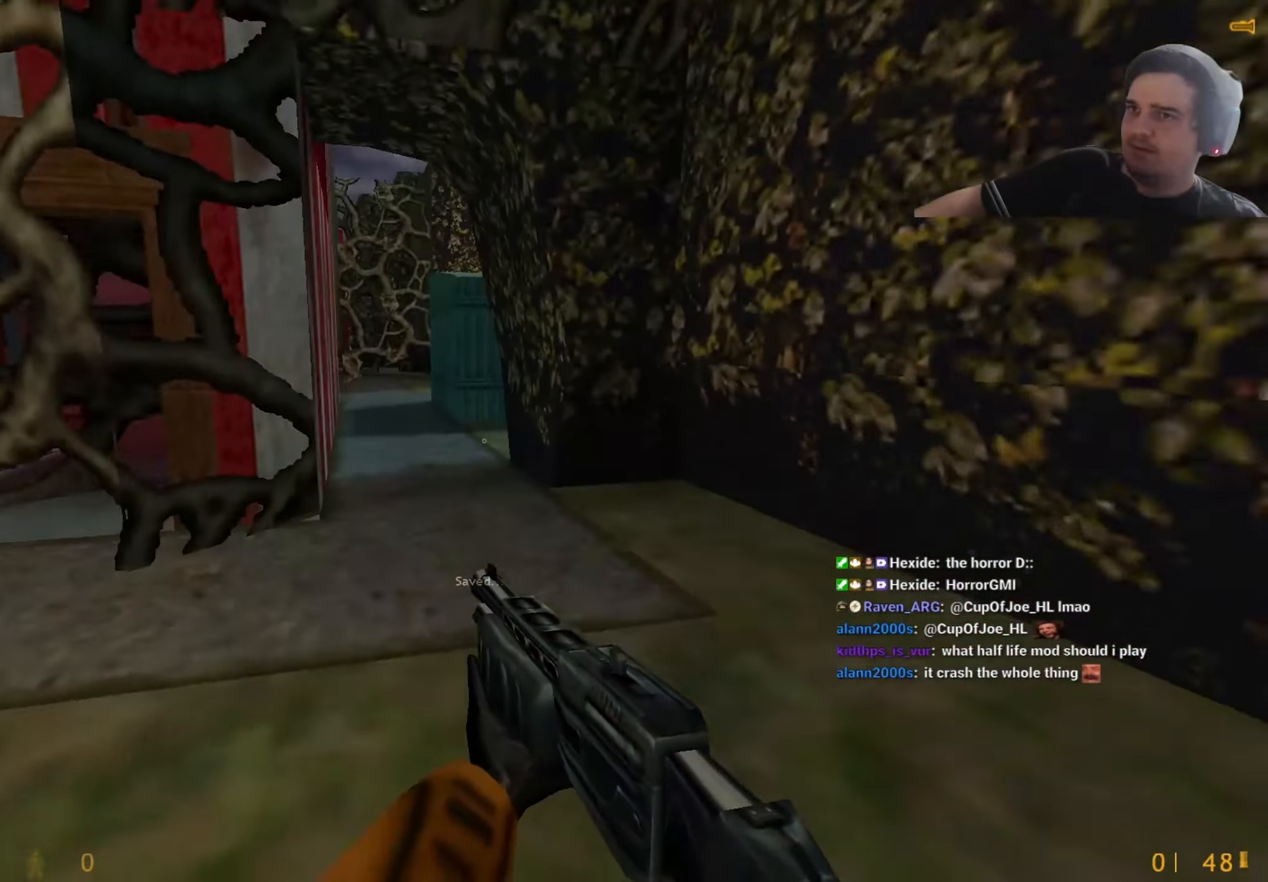
{"keys": ["w"], "events": [[34, "a", "down"], [67, "a", "up"], [300, "a", "down"], [450, "a", "up"]]}
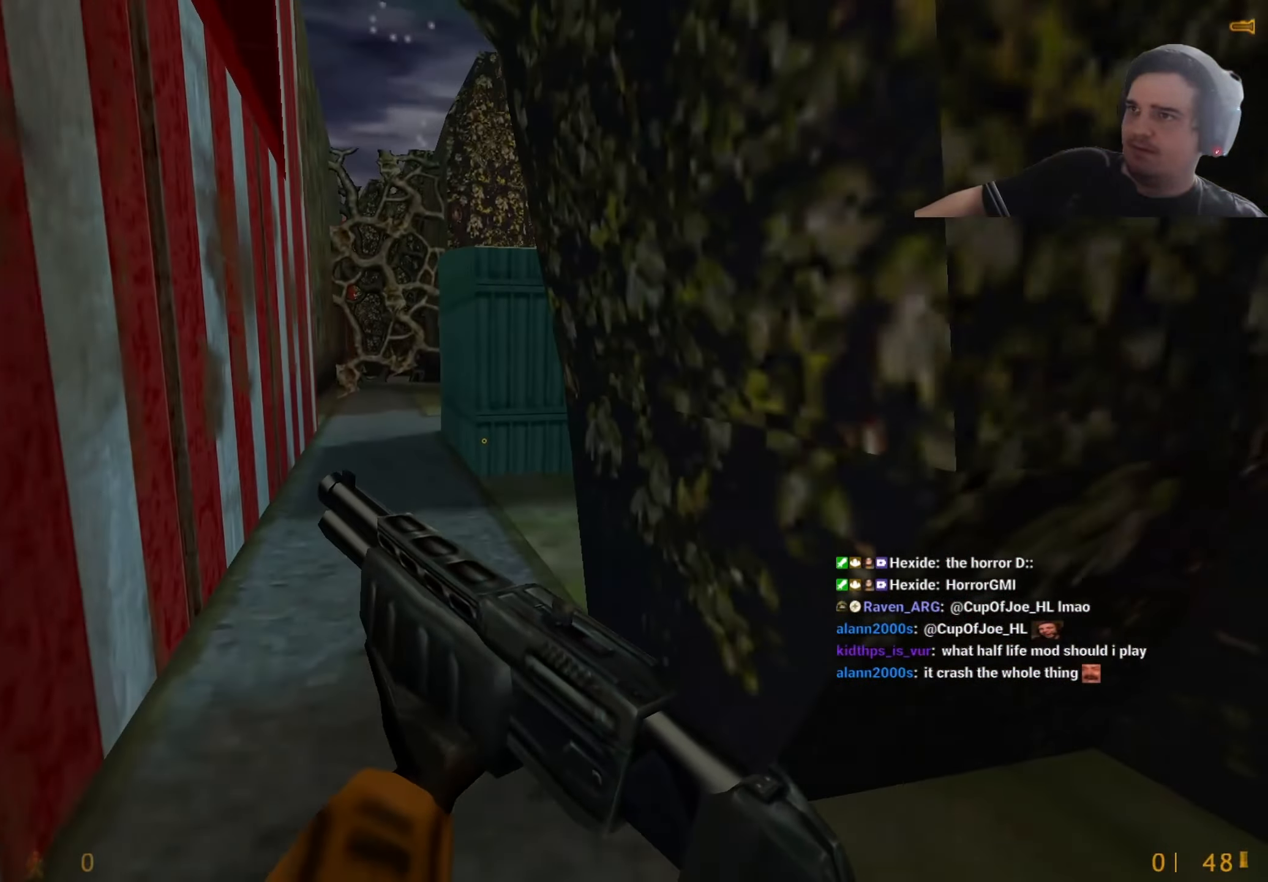
{"keys": ["a"], "events": [[34, "r", "down"], [150, "a", "down"], [150, "r", "up"], [234, "r", "down"], [267, "w", "up"], [317, "r", "up"], [417, "r", "down"], [467, "r", "up"]]}
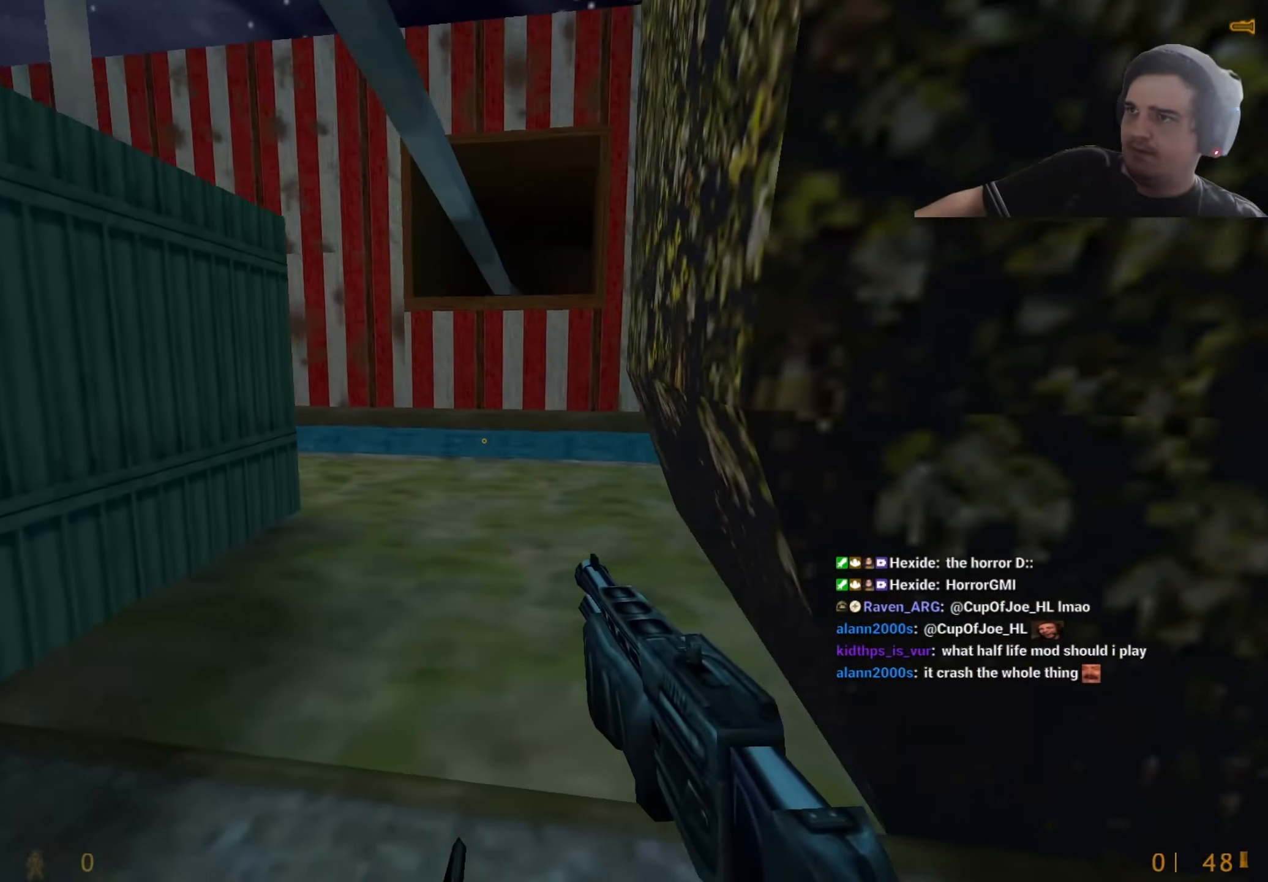
{"keys": ["a", "w"], "events": [[200, "w", "down"], [334, "a", "up"], [434, "a", "down"]]}
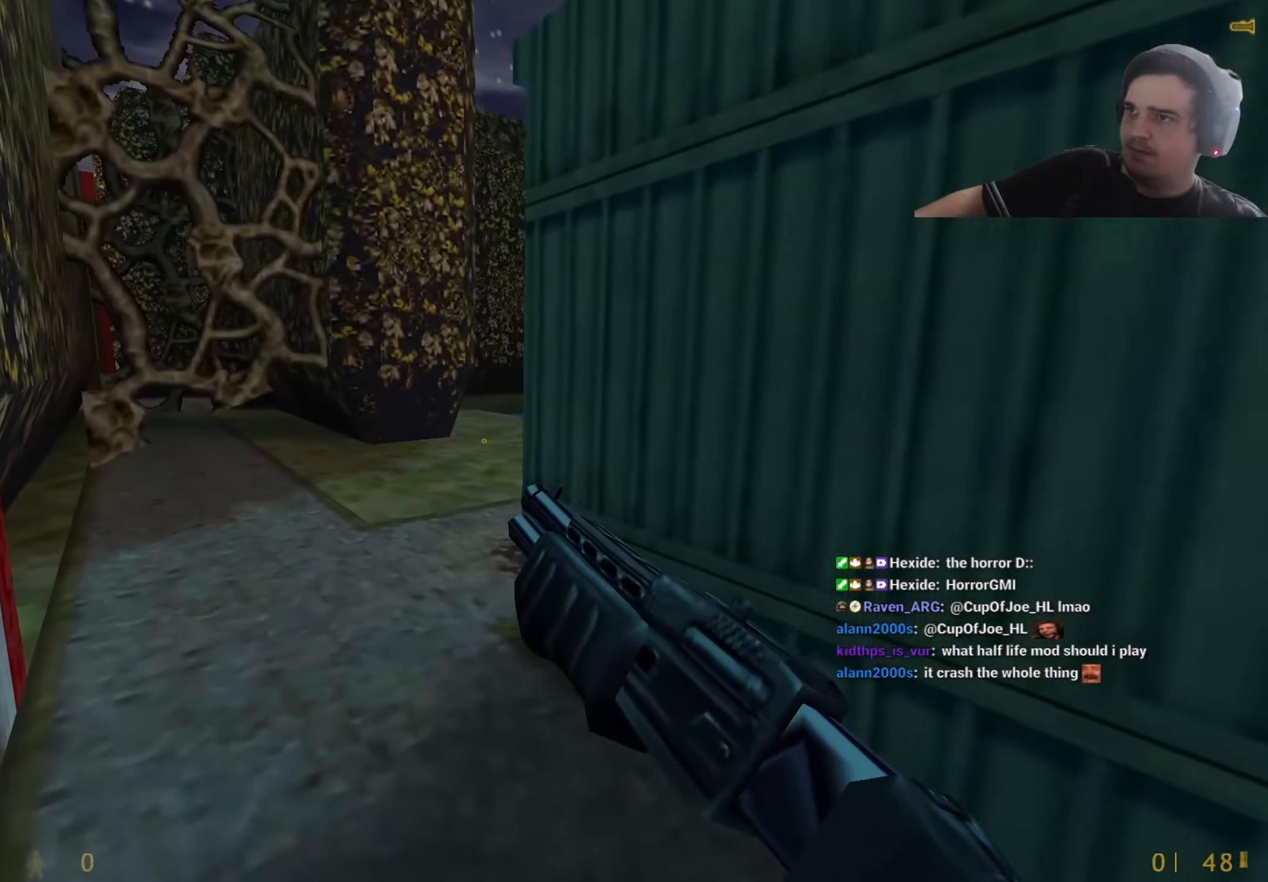
{"keys": ["w"], "events": [[34, "a", "up"], [117, "a", "down"], [250, "a", "up"]]}
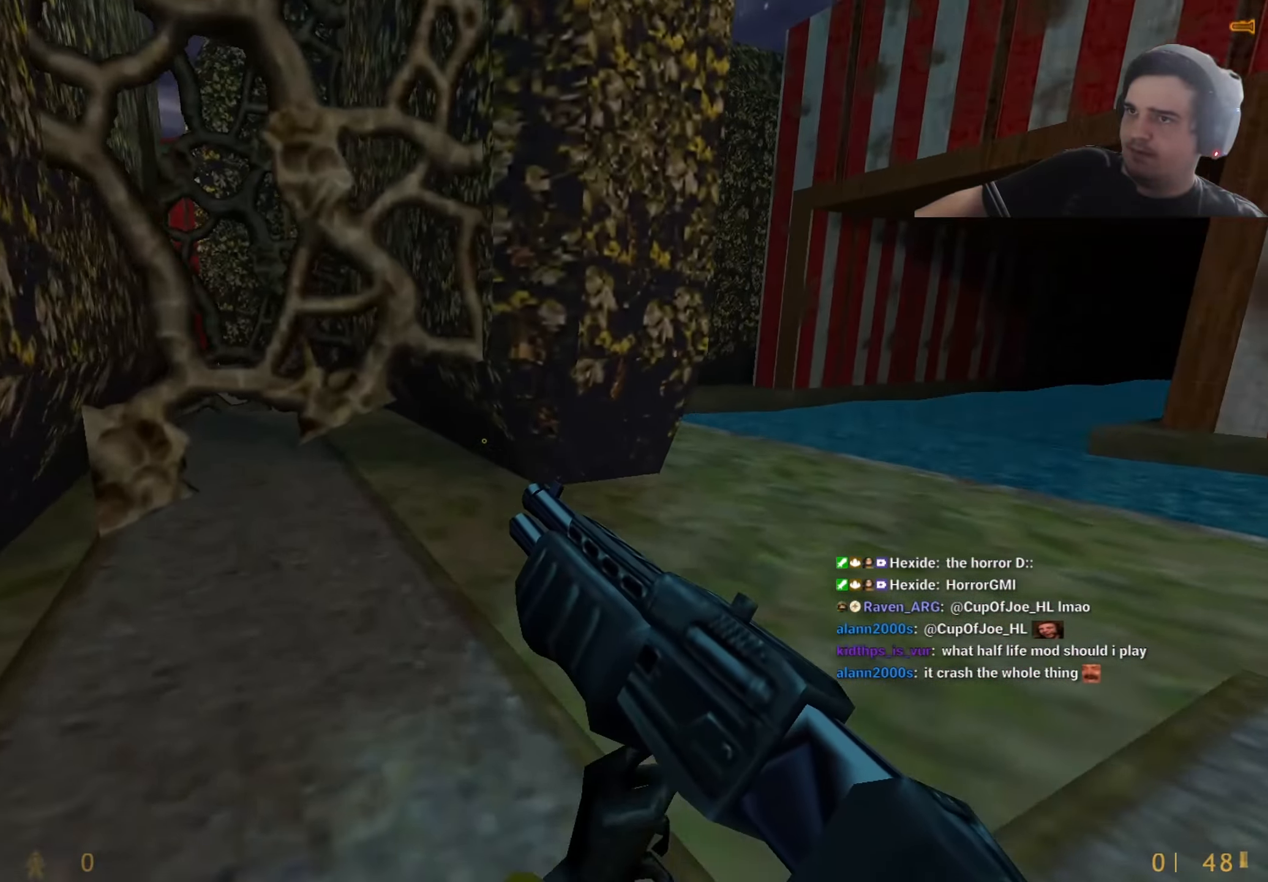
{"keys": ["a"], "events": [[34, "d", "down"], [317, "a", "down"], [317, "d", "up"], [417, "w", "up"]]}
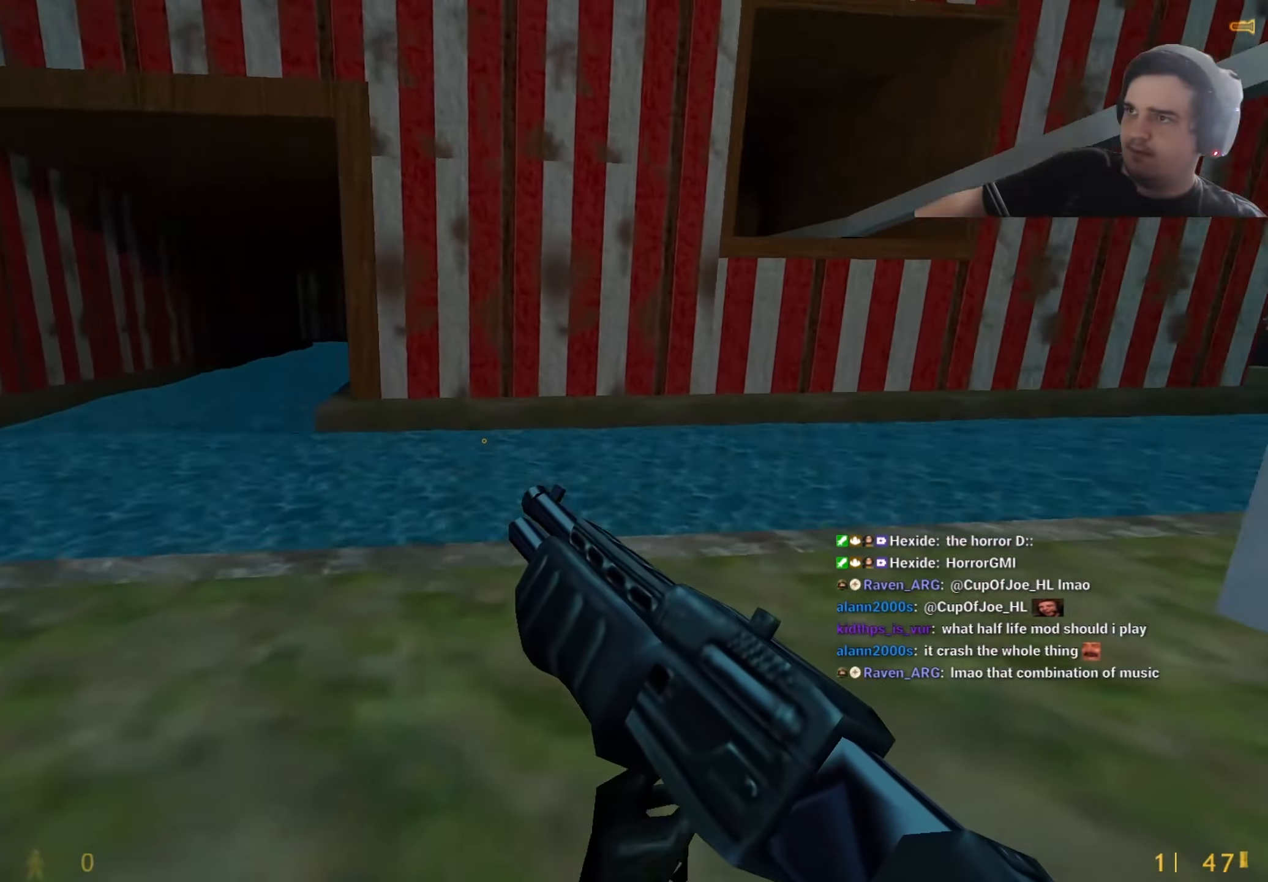
{"keys": ["a"], "events": [[17, "a", "up"], [100, "w", "down"], [200, "w", "up"], [234, "a", "down"]]}